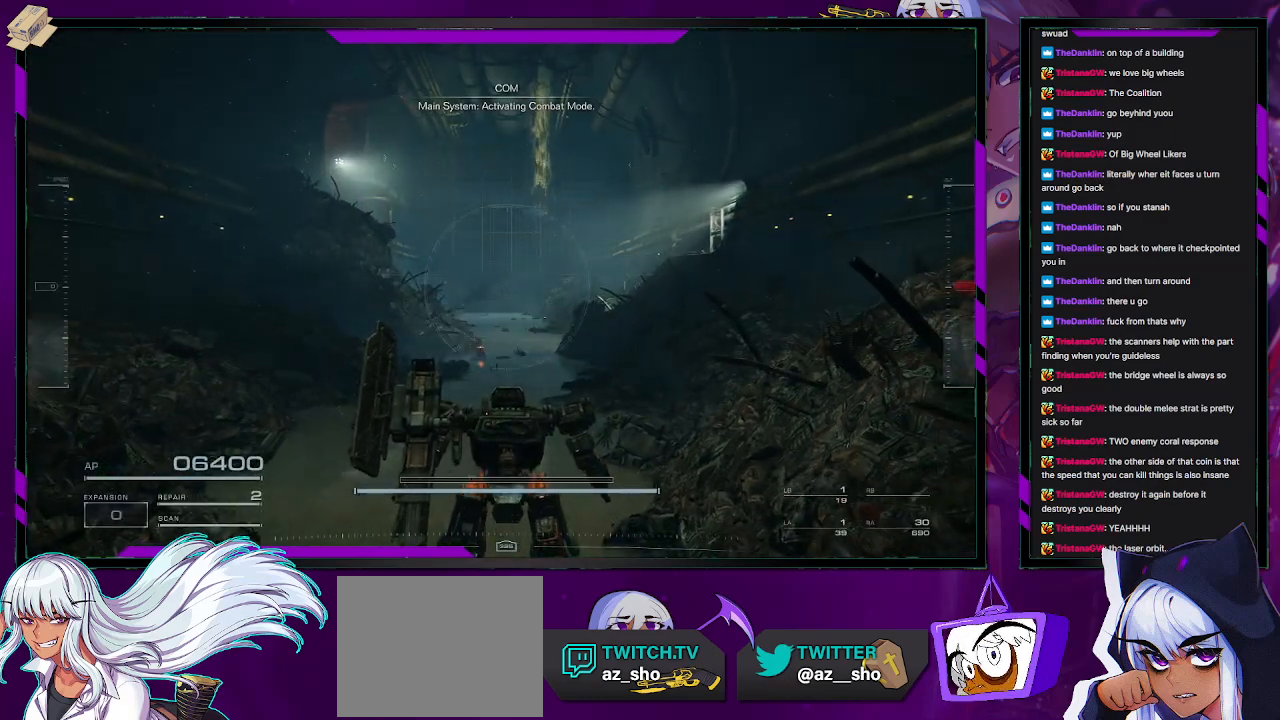
Gameplay with a controller (Xbox layout); each line is a JSON object with the inputs held at the frame after it. "events" lists button and stick changes between this image and that frame as [ms after this image, input, new state], when the widget could be followed in between.
{"buttons": [], "left_stick": "center", "right_stick": "right", "events": [[33, "right_stick", "right"]]}
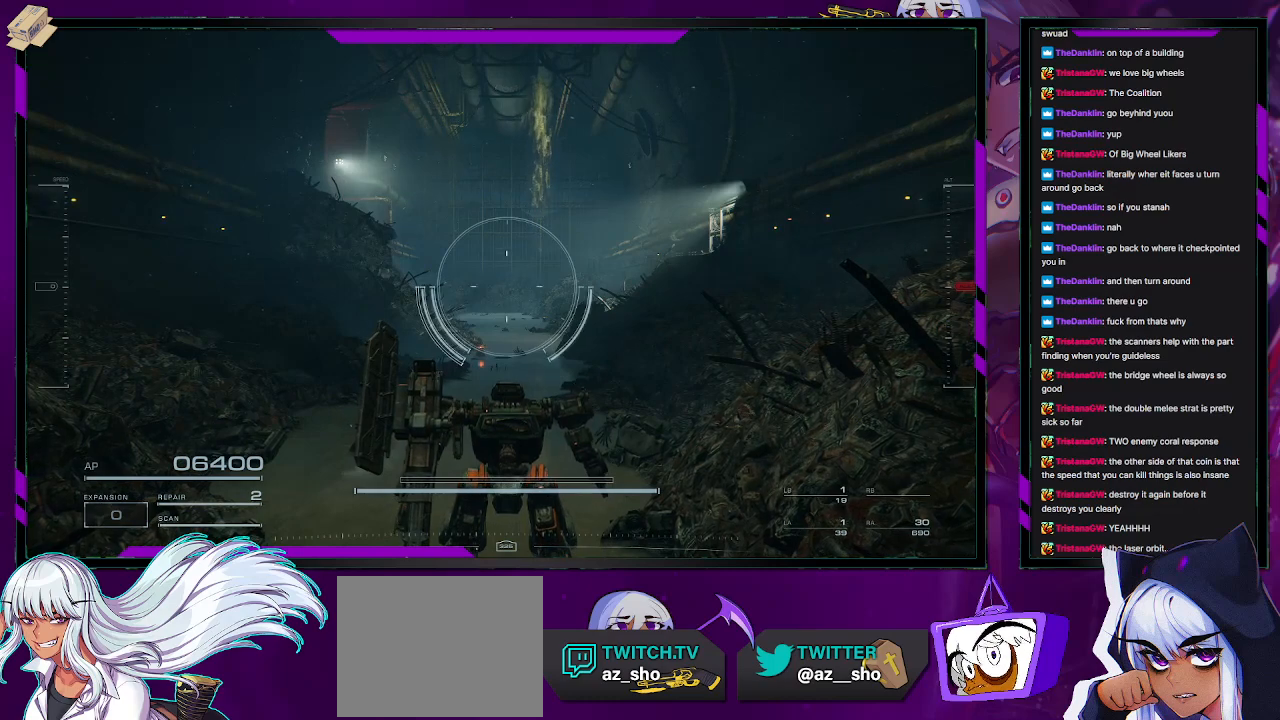
{"buttons": [], "left_stick": "center", "right_stick": "right", "events": []}
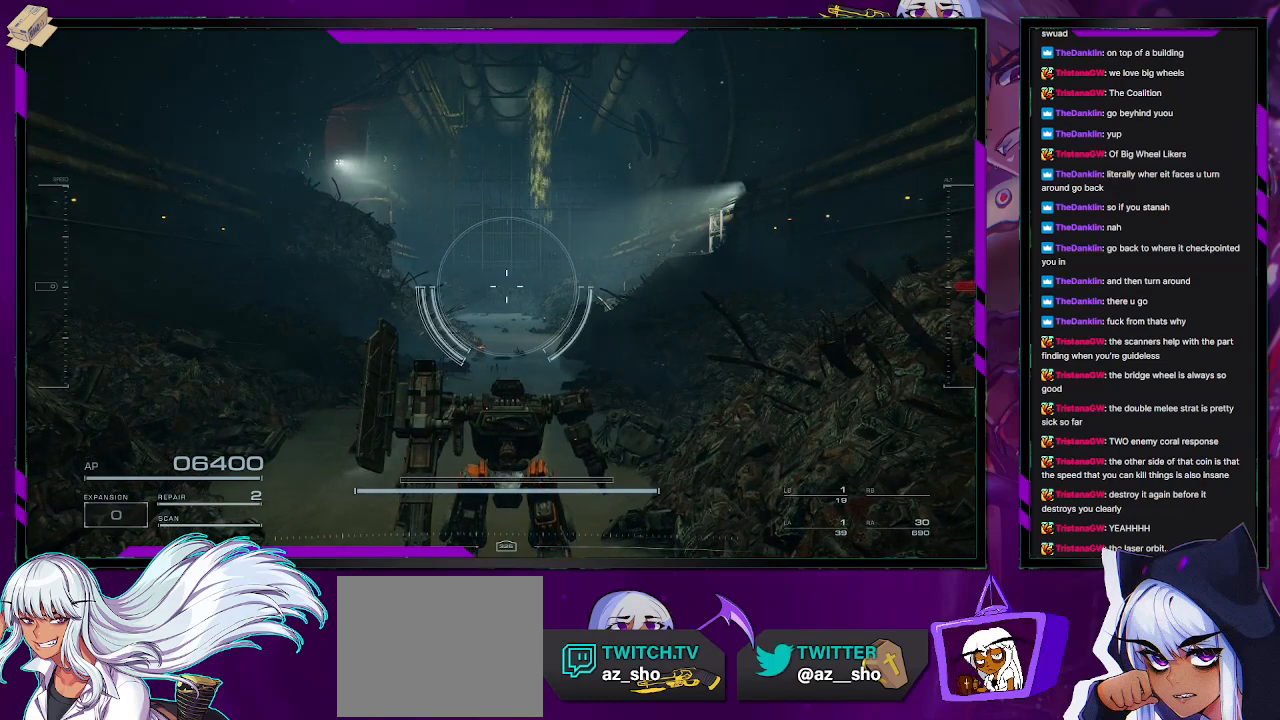
{"buttons": [], "left_stick": "center", "right_stick": "right", "events": []}
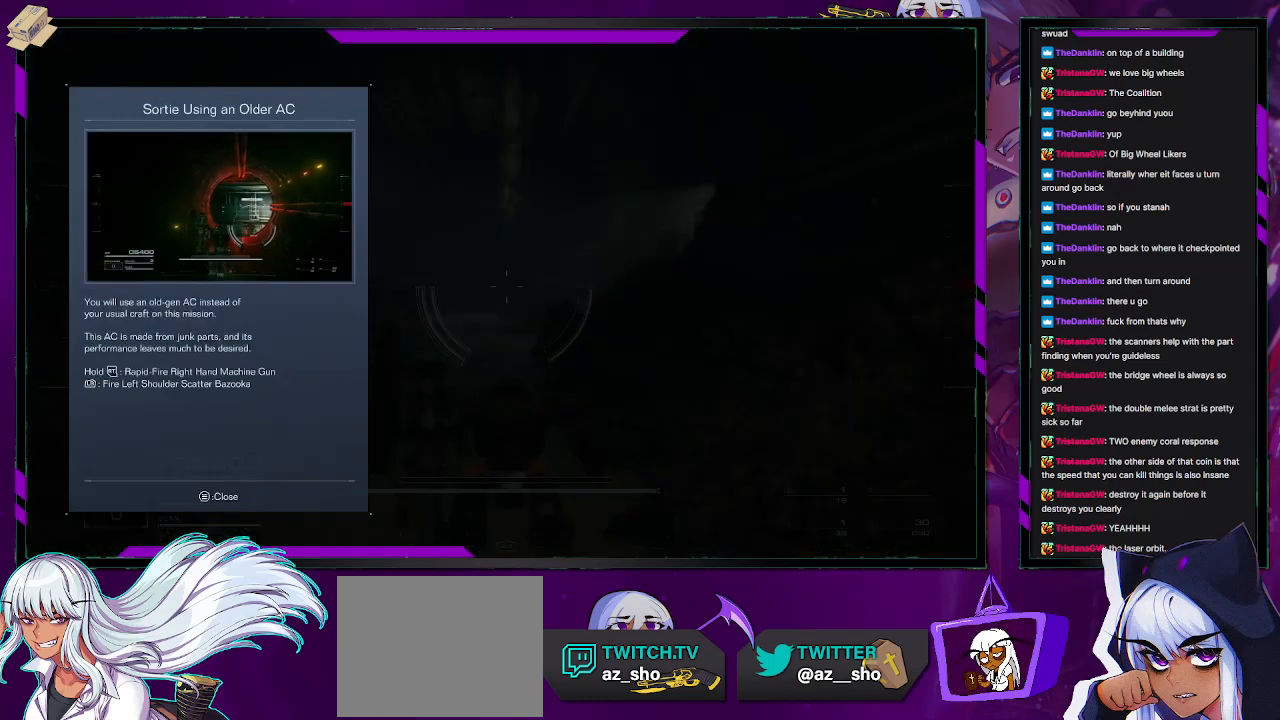
{"buttons": [], "left_stick": "center", "right_stick": "center", "events": [[83, "right_stick", "center"]]}